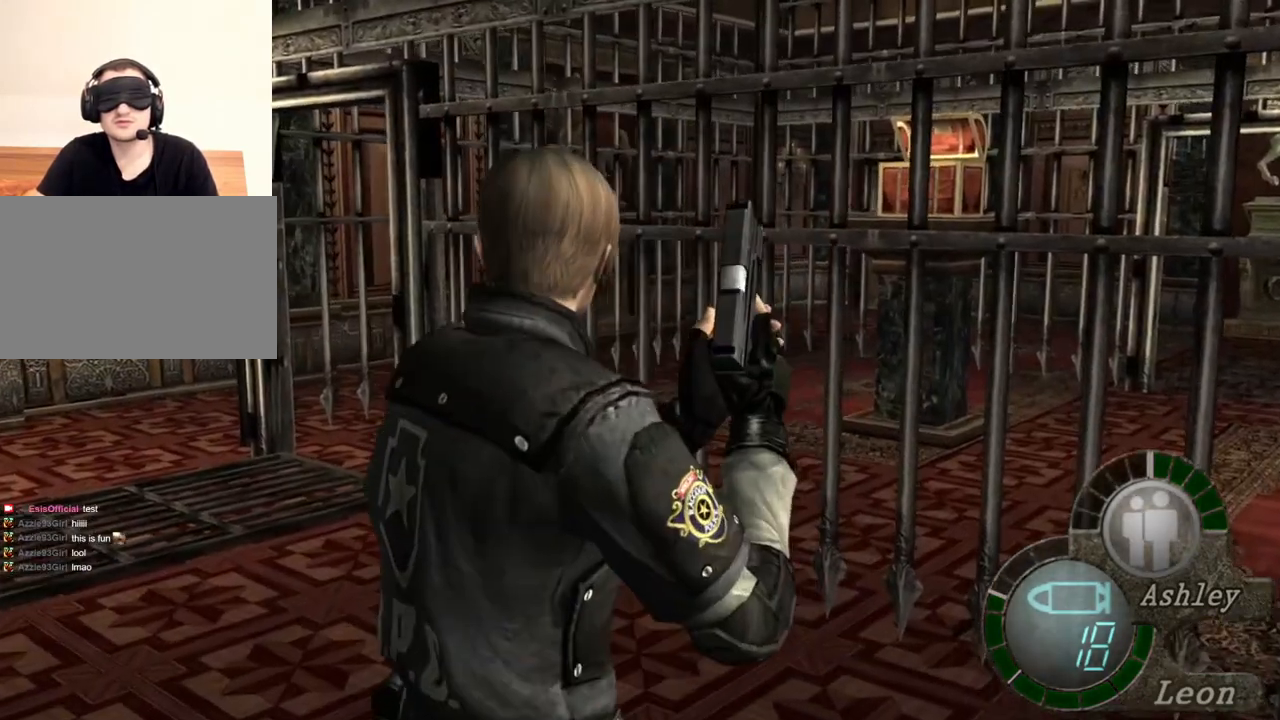
Gameplay with keyboard and mouse; each line is a JSON object with the keys and mouse buttons held at the frame after it. "events" lists presses ("down") and releases ("up") of "1", "2", "3", "4", "5", "a", "alt", "b", "c", "ctrl", "d", "e", "f", "g", "q", "r", "s", "shift", "space", "t", "tab", "tilde", "v", "w", "x", "z", "mouse_left", "mouse_wheel", "mouse_right", "mouse_mb4" and "mouse_mb5" between this image and that frame as [ms after this image, input, new state], when the widget could be followed in between. "mouse_left", "mouse_wheel", "mouse_right", "mouse_mb4", "mouse_mb5" = the "left", "wheel", "right", "mb4", "mb5" buttons of the "mouse" list. No other keys are recorded. "wheel" means that the mouse wheel is clicked or scrolled. Mouse movement is not recorded.
{"keys": [], "mouse": [], "events": []}
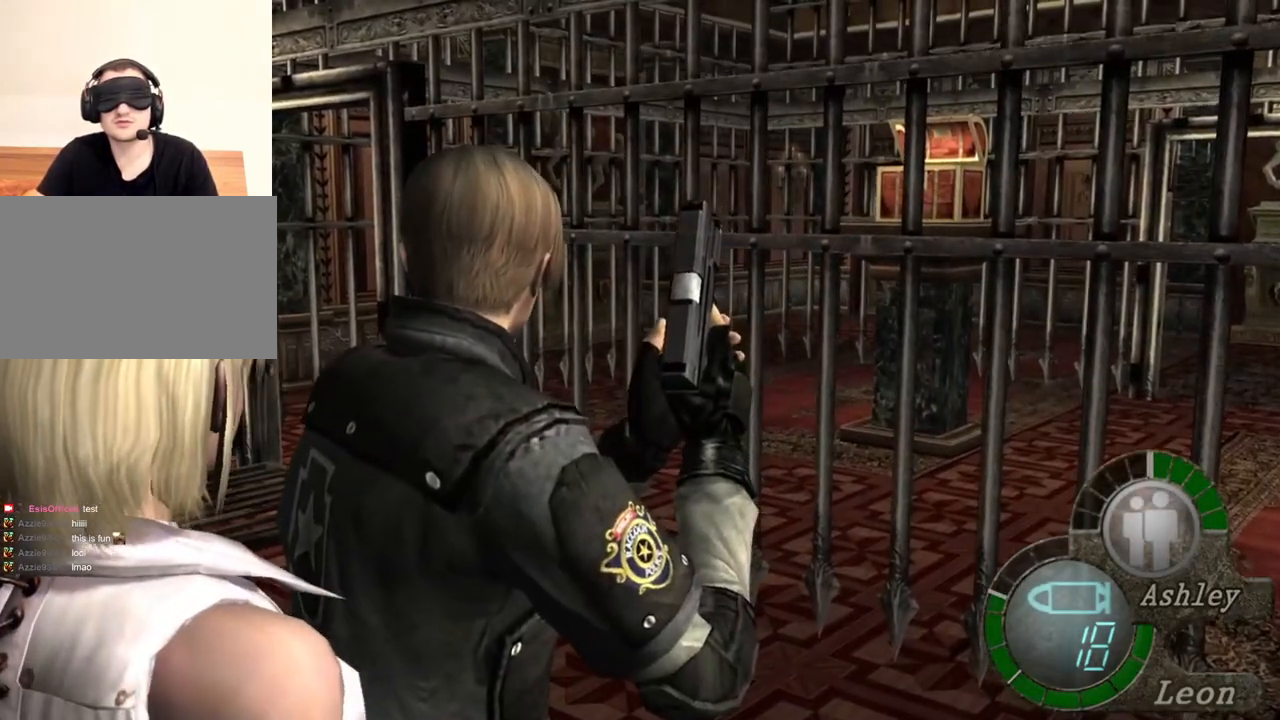
{"keys": [], "mouse": [], "events": []}
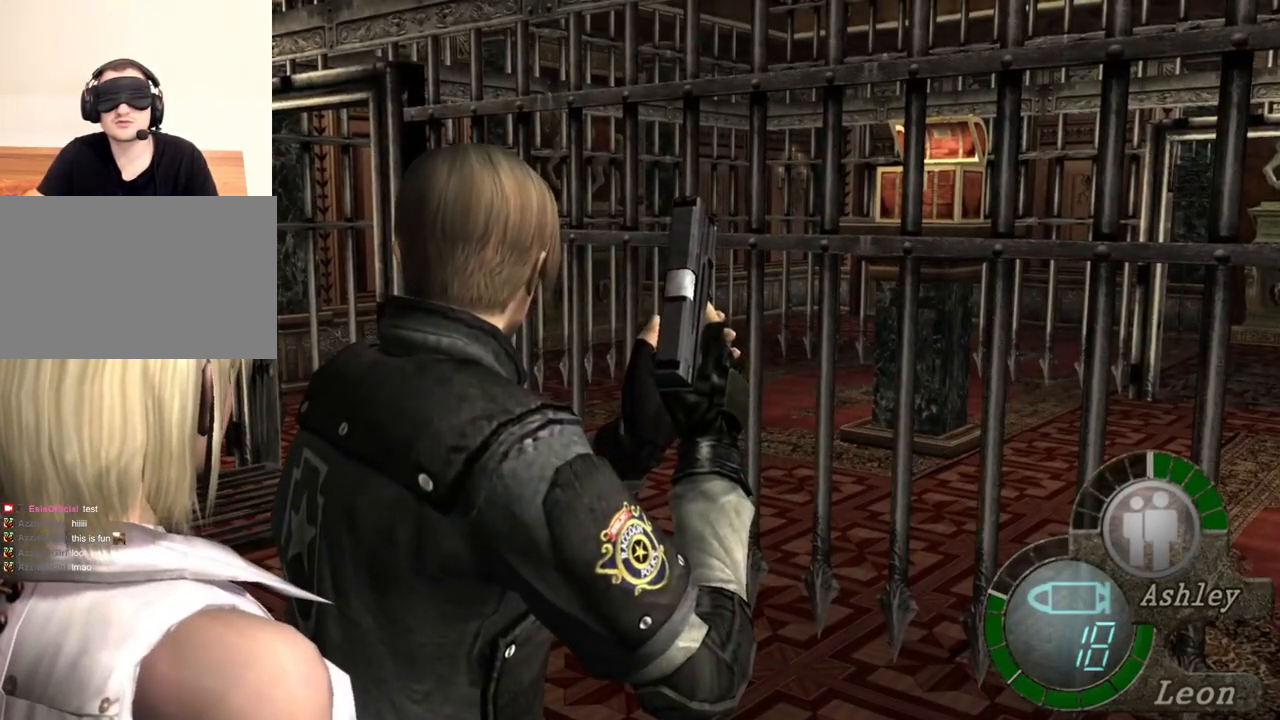
{"keys": [], "mouse": [], "events": []}
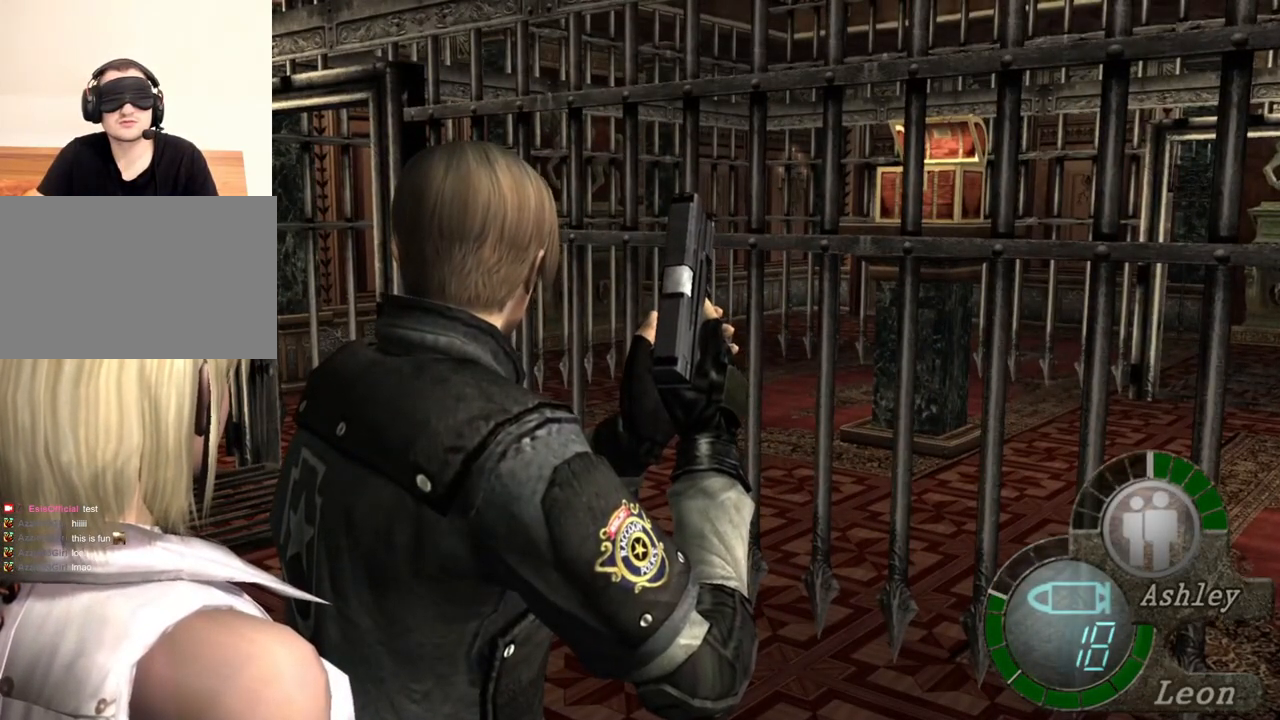
{"keys": [], "mouse": [], "events": []}
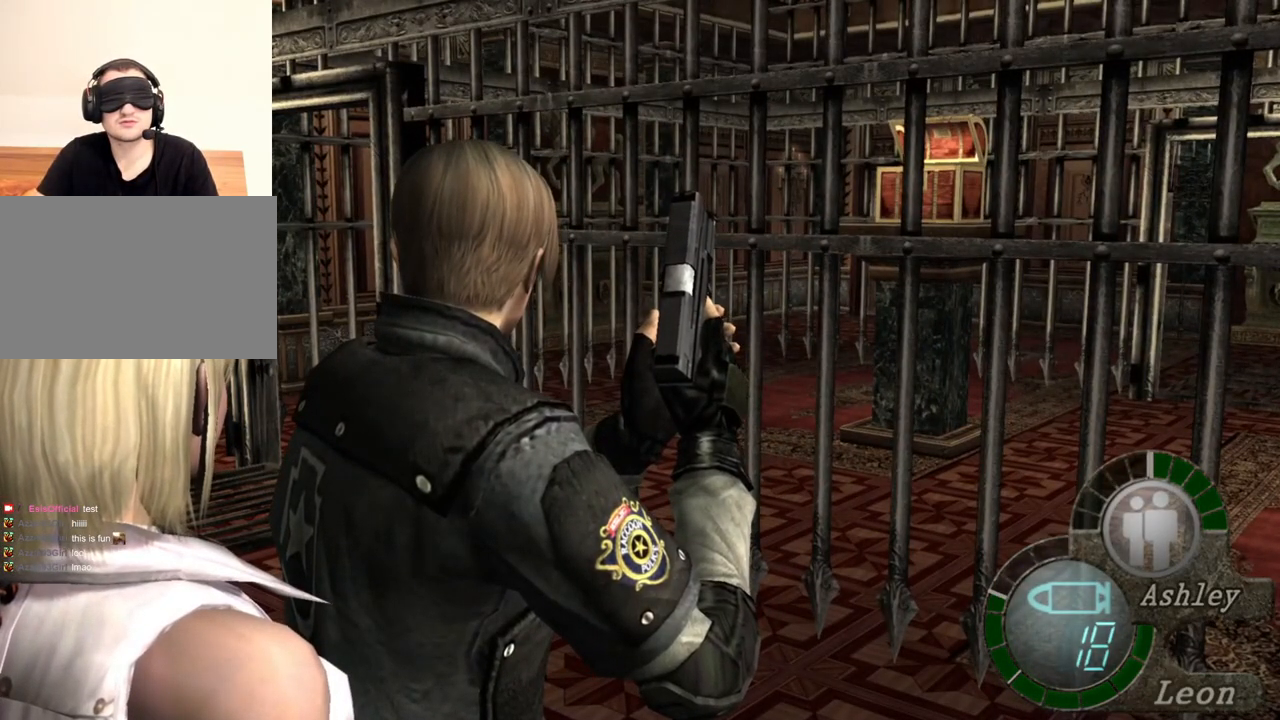
{"keys": ["shift", "w"], "mouse": [], "events": [[300, "shift", "down"], [300, "w", "down"]]}
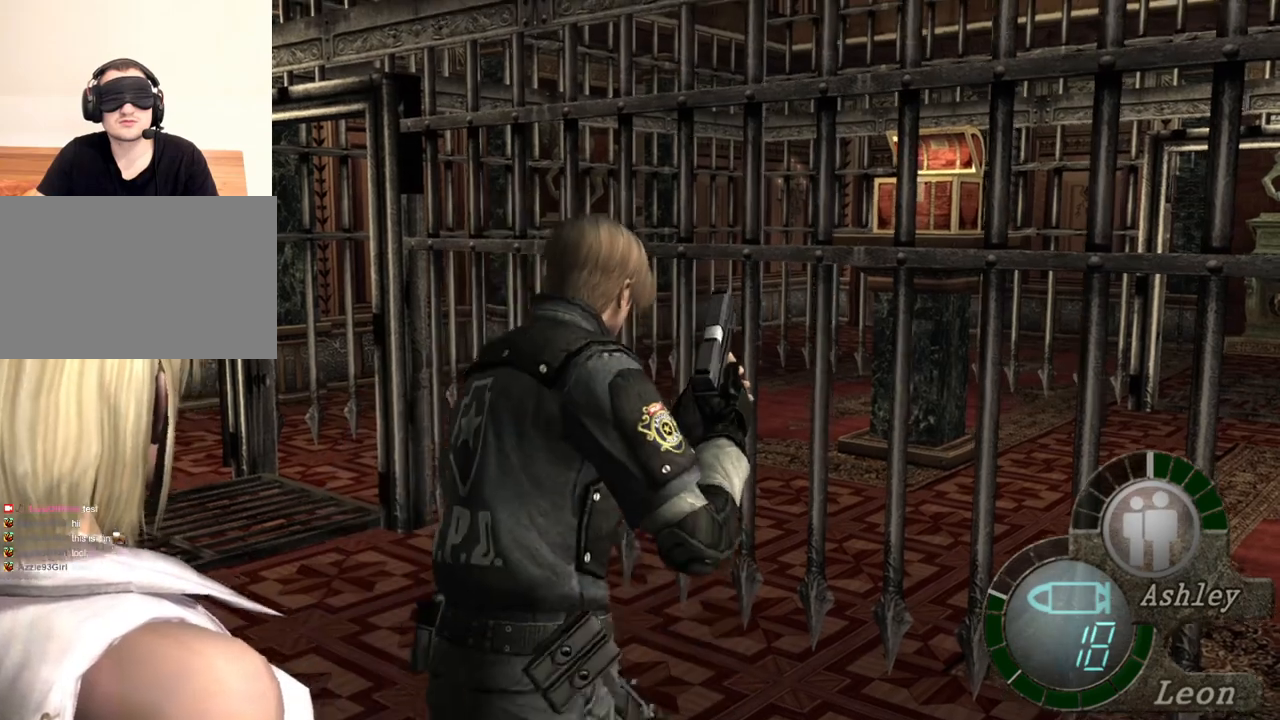
{"keys": ["shift", "w"], "mouse": [], "events": []}
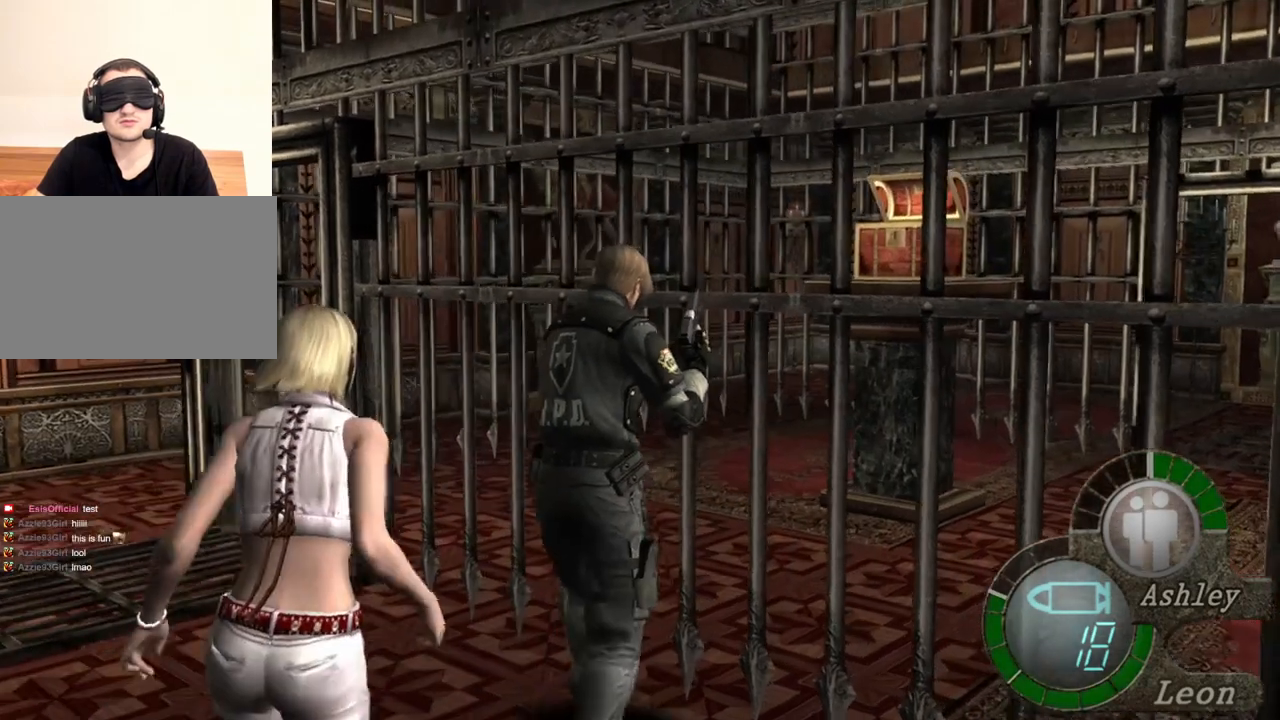
{"keys": [], "mouse": [], "events": [[67, "shift", "up"], [67, "w", "up"]]}
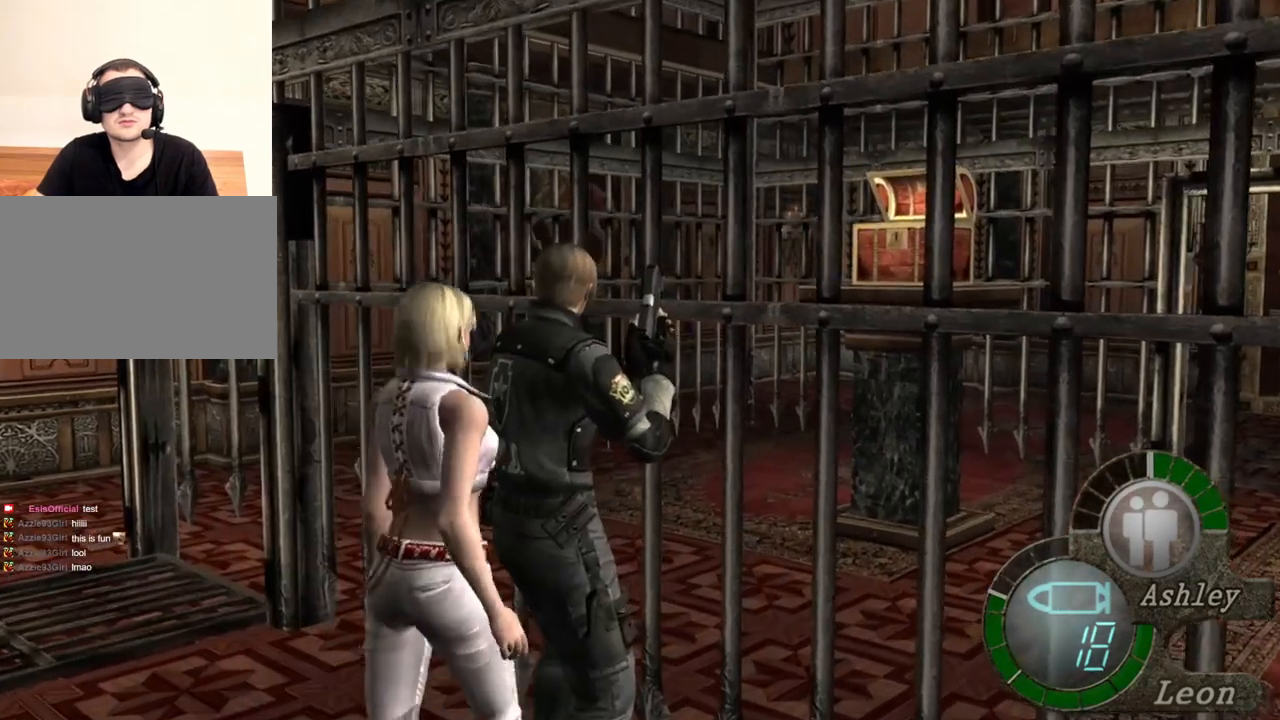
{"keys": [], "mouse": [], "events": []}
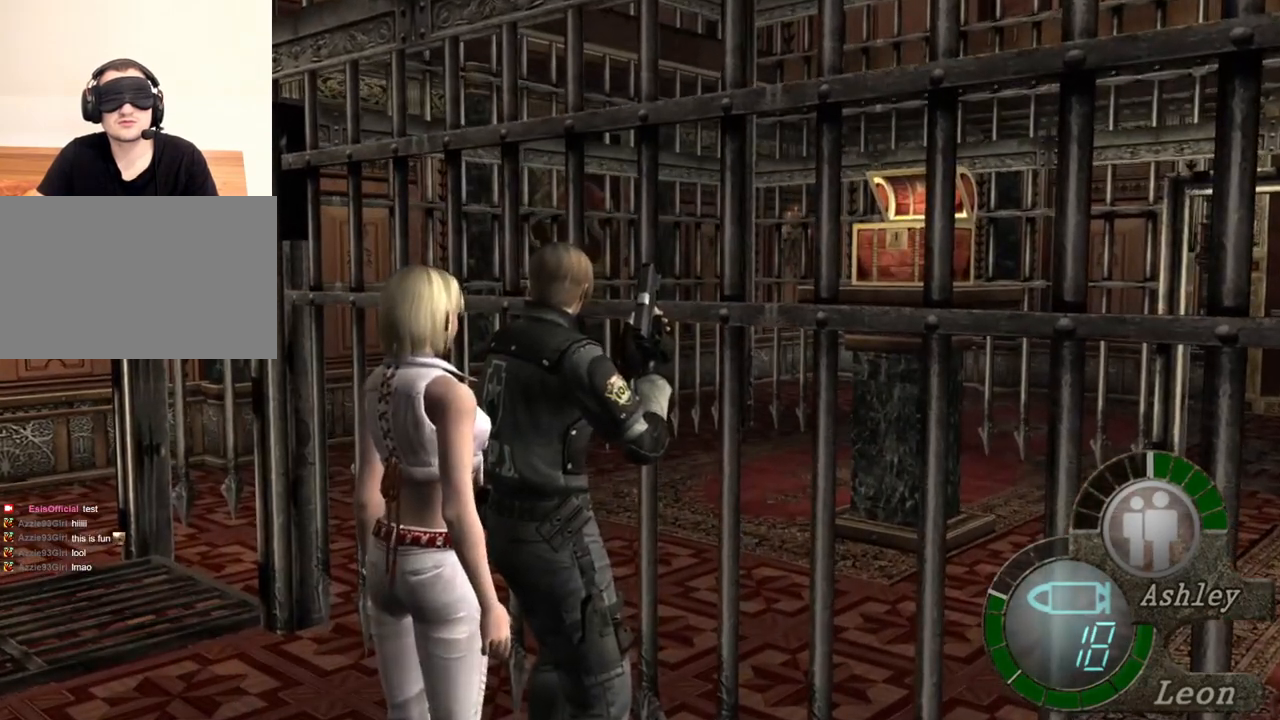
{"keys": [], "mouse": [], "events": []}
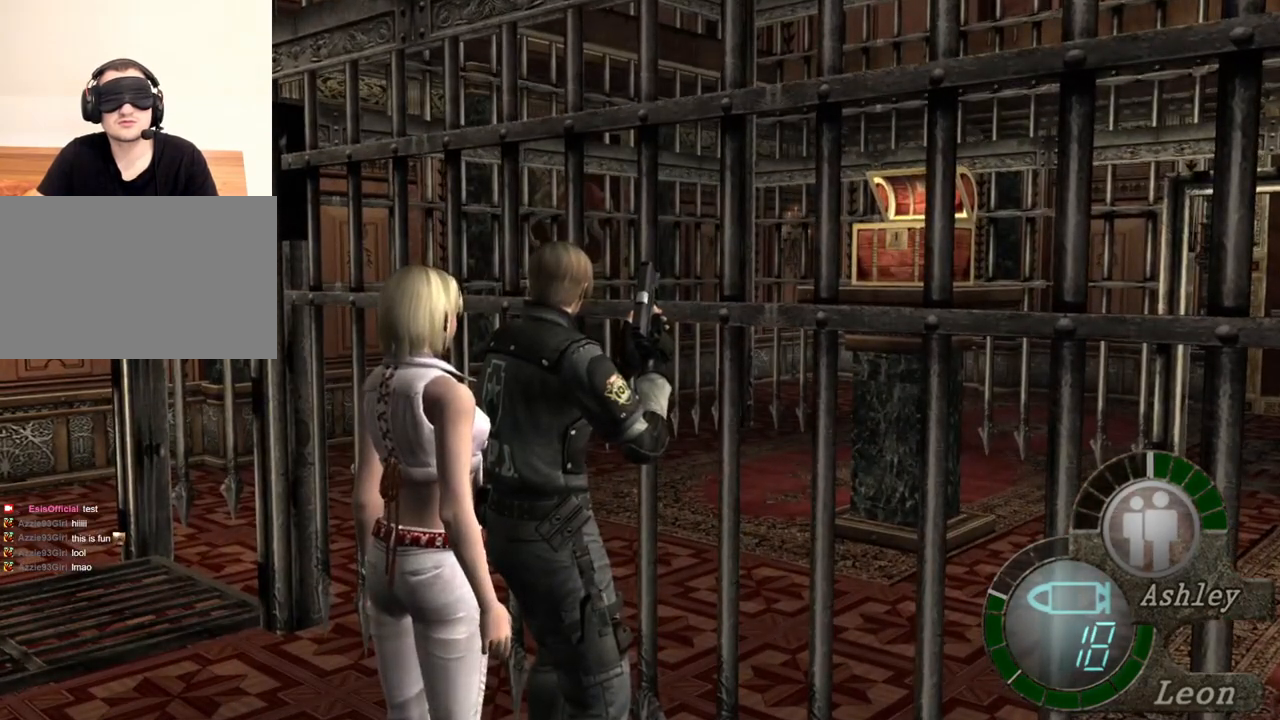
{"keys": ["shift", "w"], "mouse": [], "events": [[167, "shift", "down"], [167, "w", "down"]]}
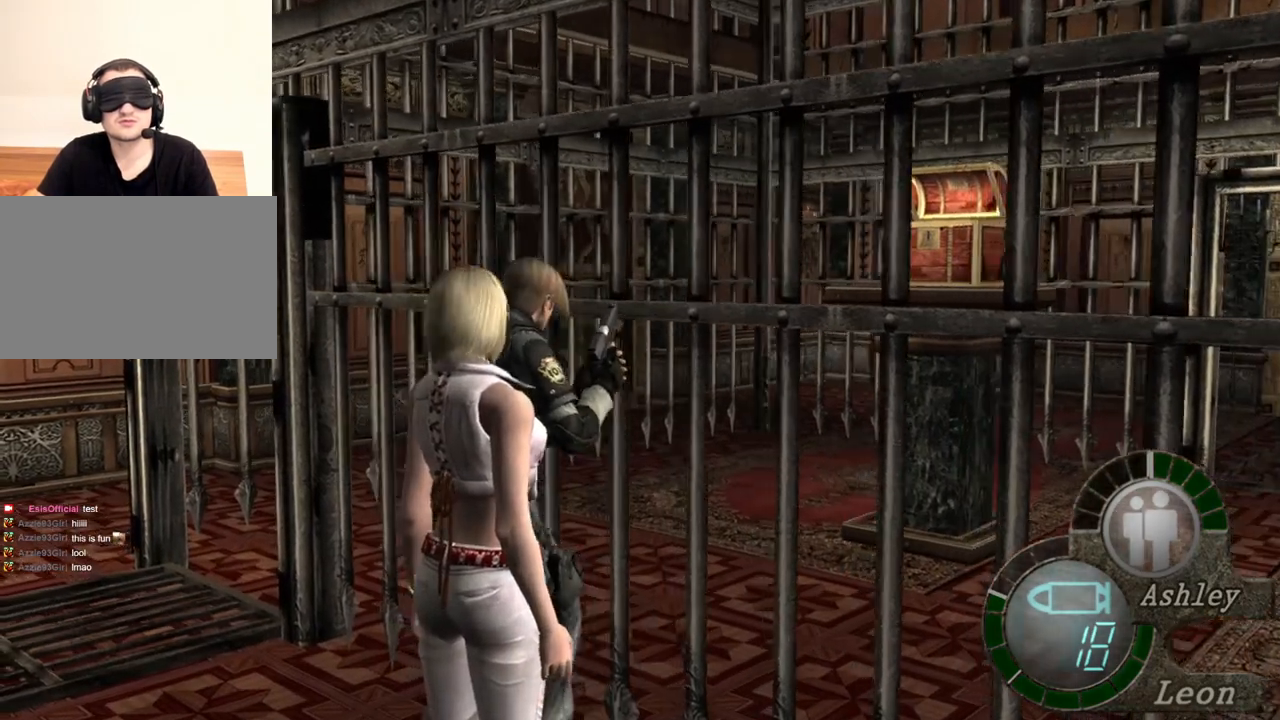
{"keys": ["shift", "w"], "mouse": [], "events": []}
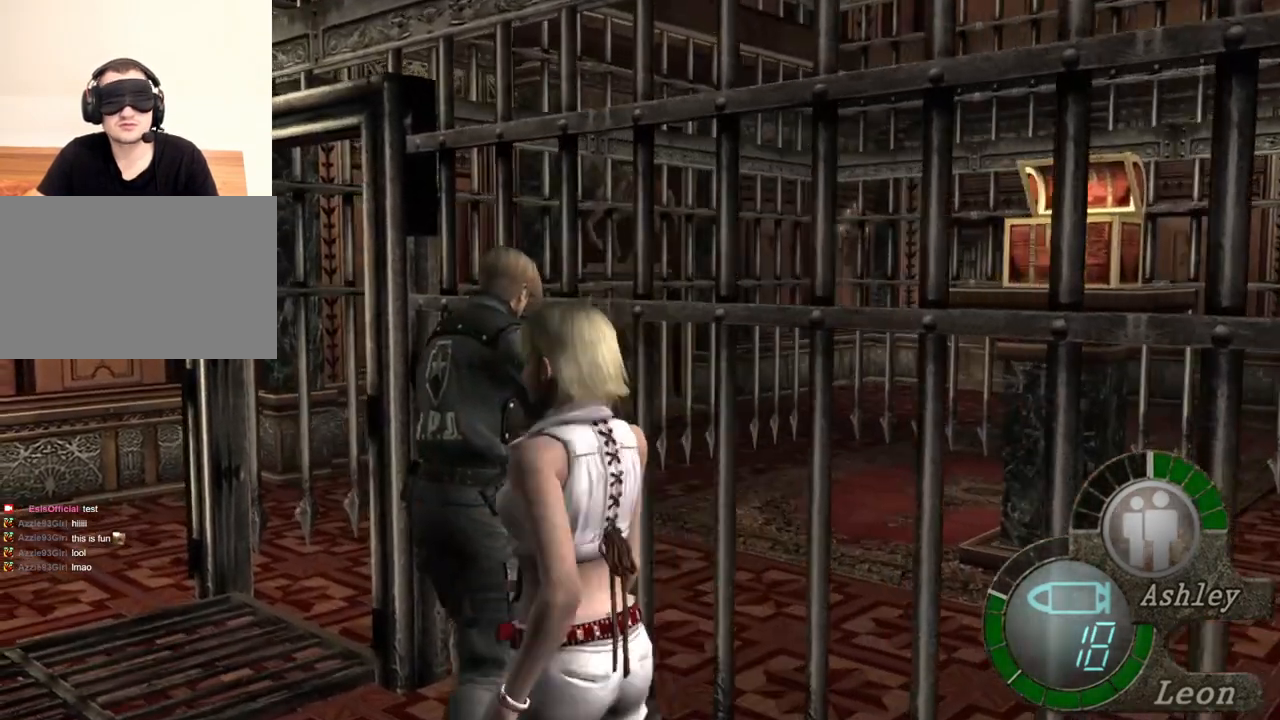
{"keys": [], "mouse": [], "events": [[67, "shift", "up"], [67, "w", "up"]]}
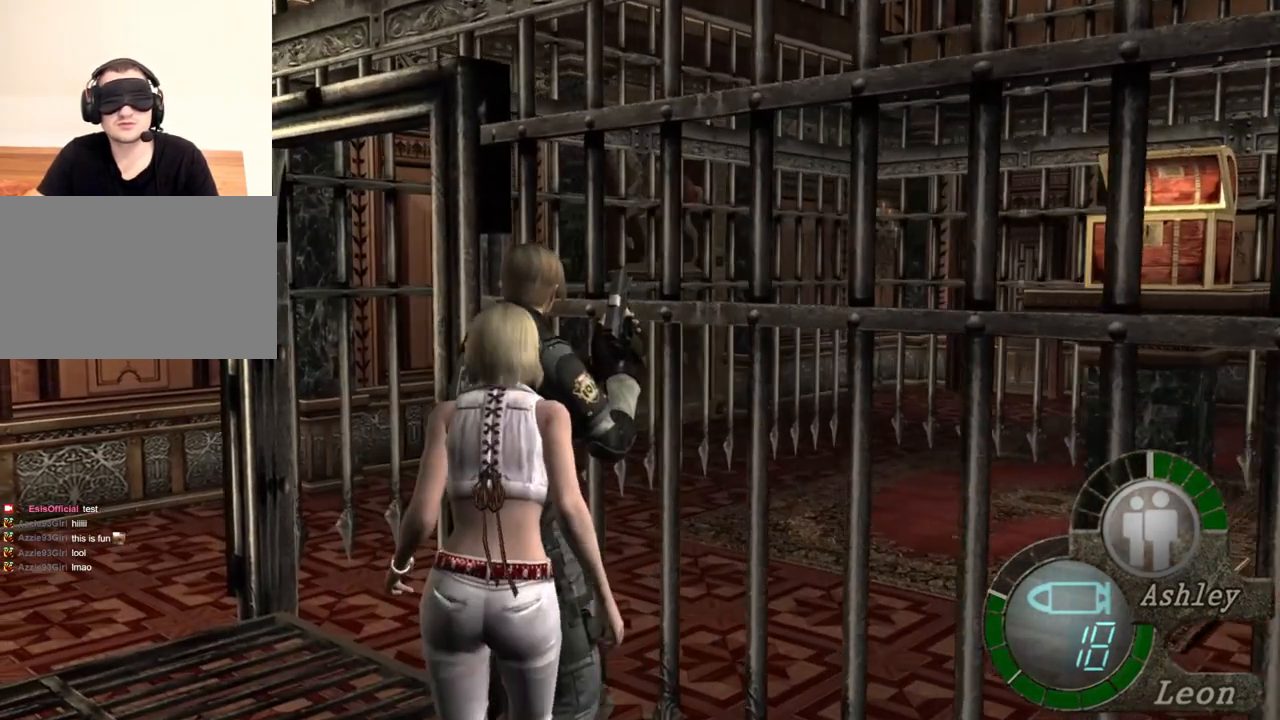
{"keys": [], "mouse": [], "events": []}
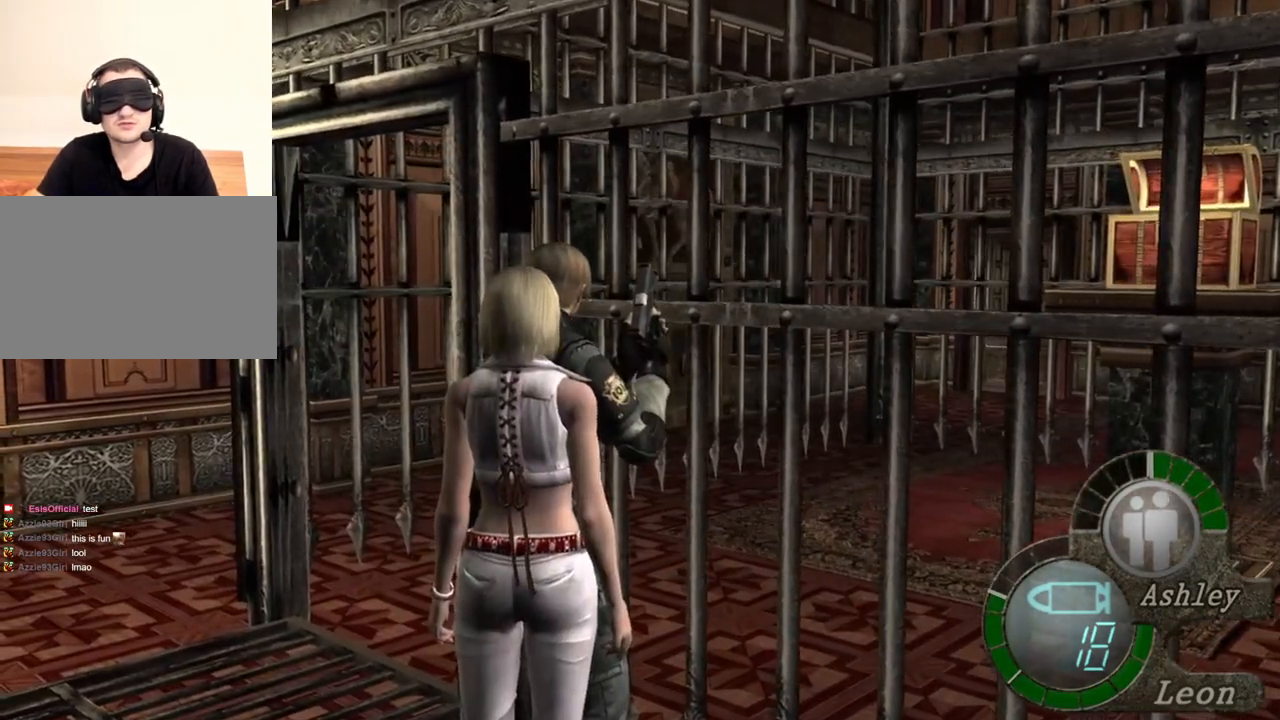
{"keys": [], "mouse": [], "events": []}
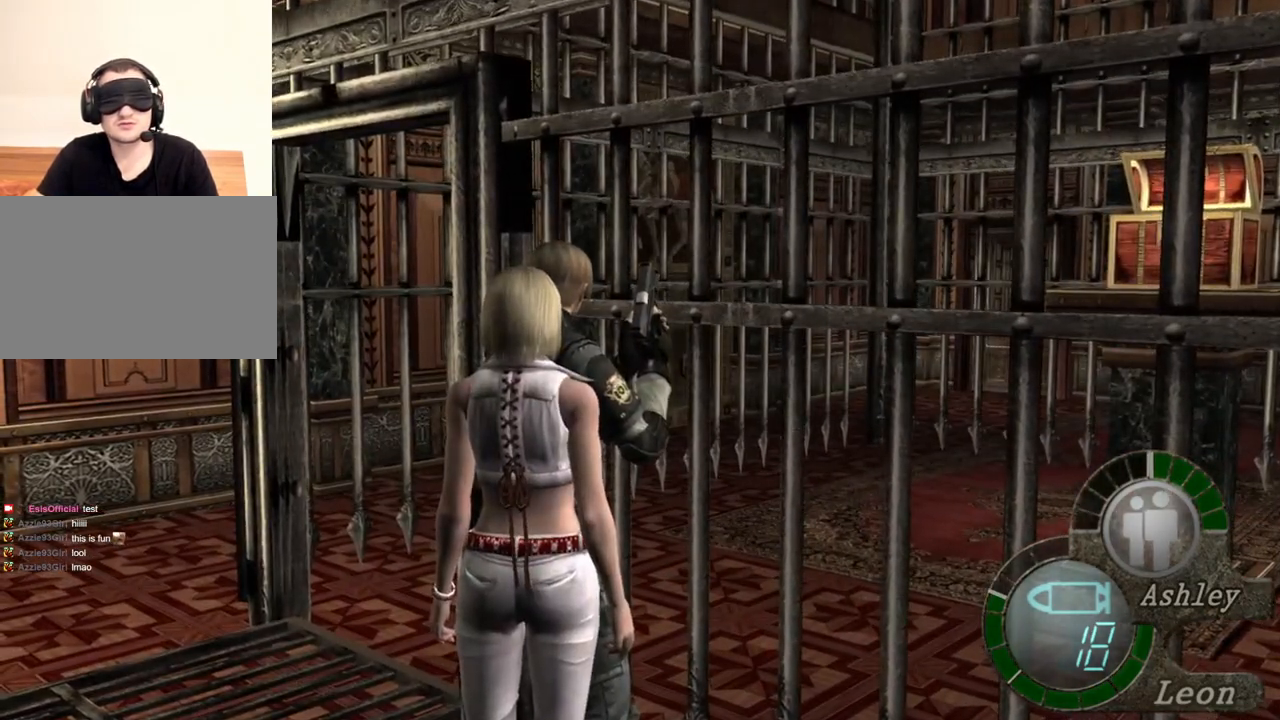
{"keys": [], "mouse": [], "events": []}
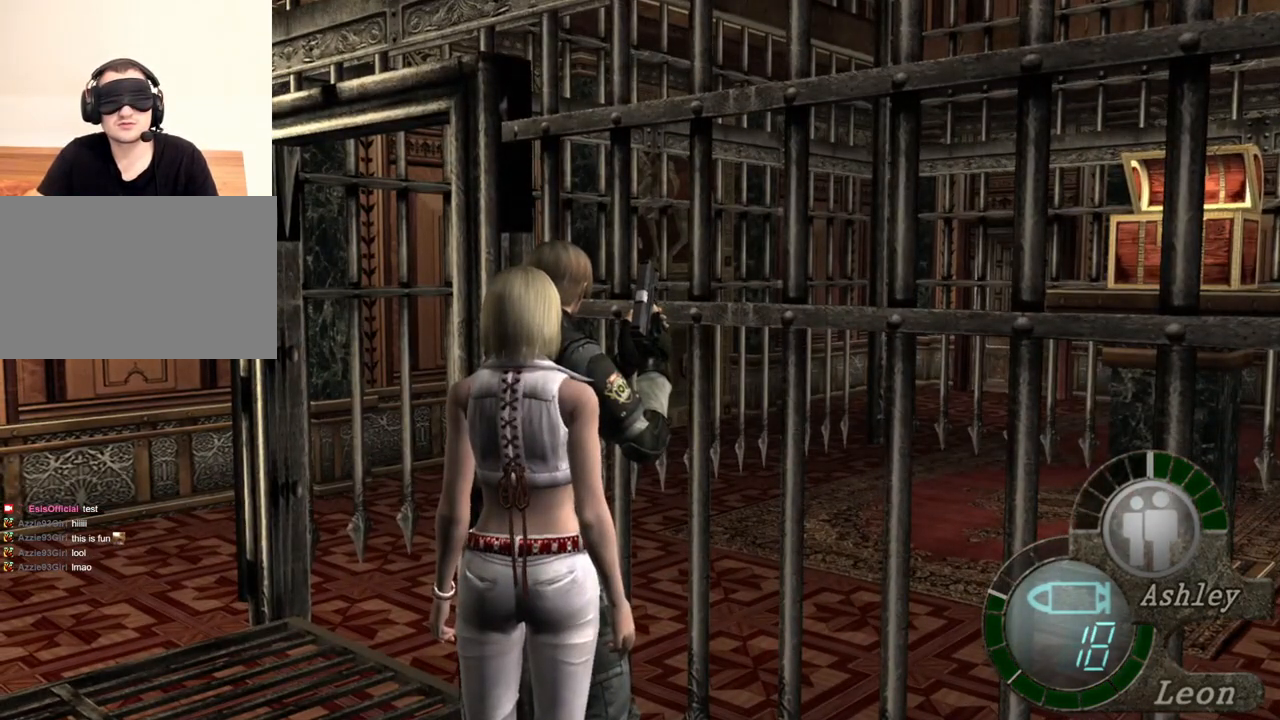
{"keys": [], "mouse": [], "events": []}
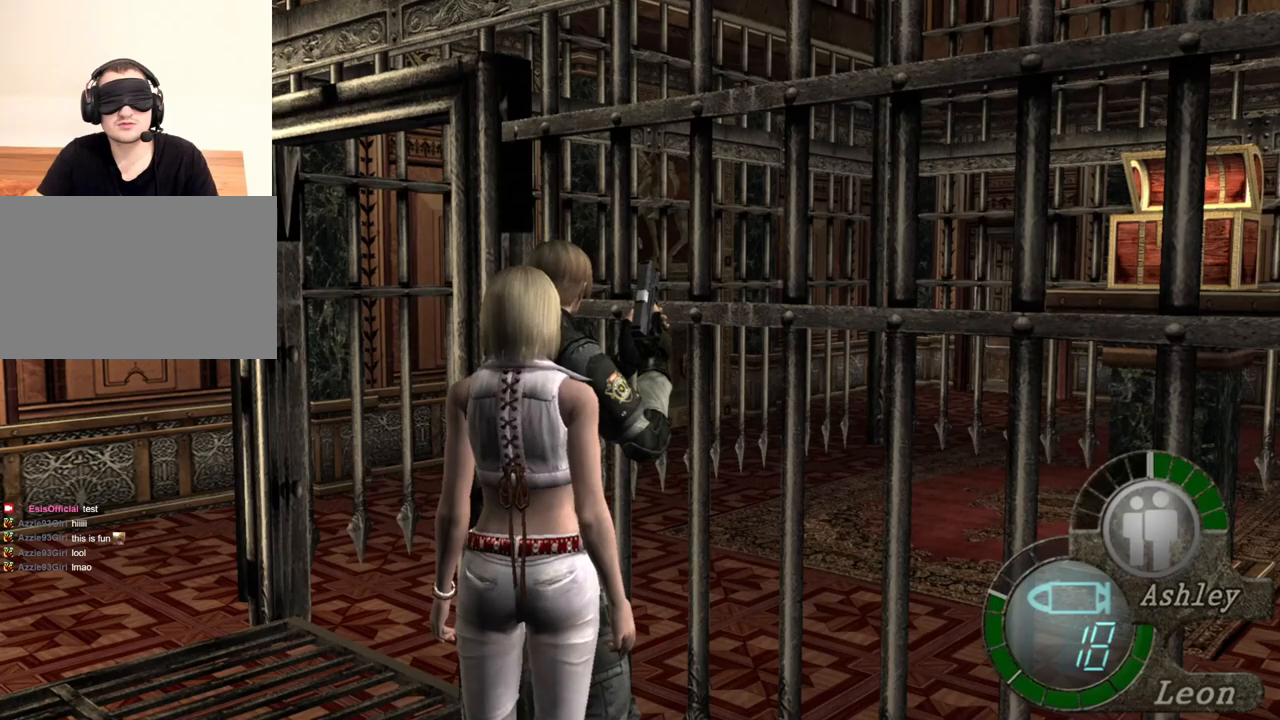
{"keys": [], "mouse": [], "events": []}
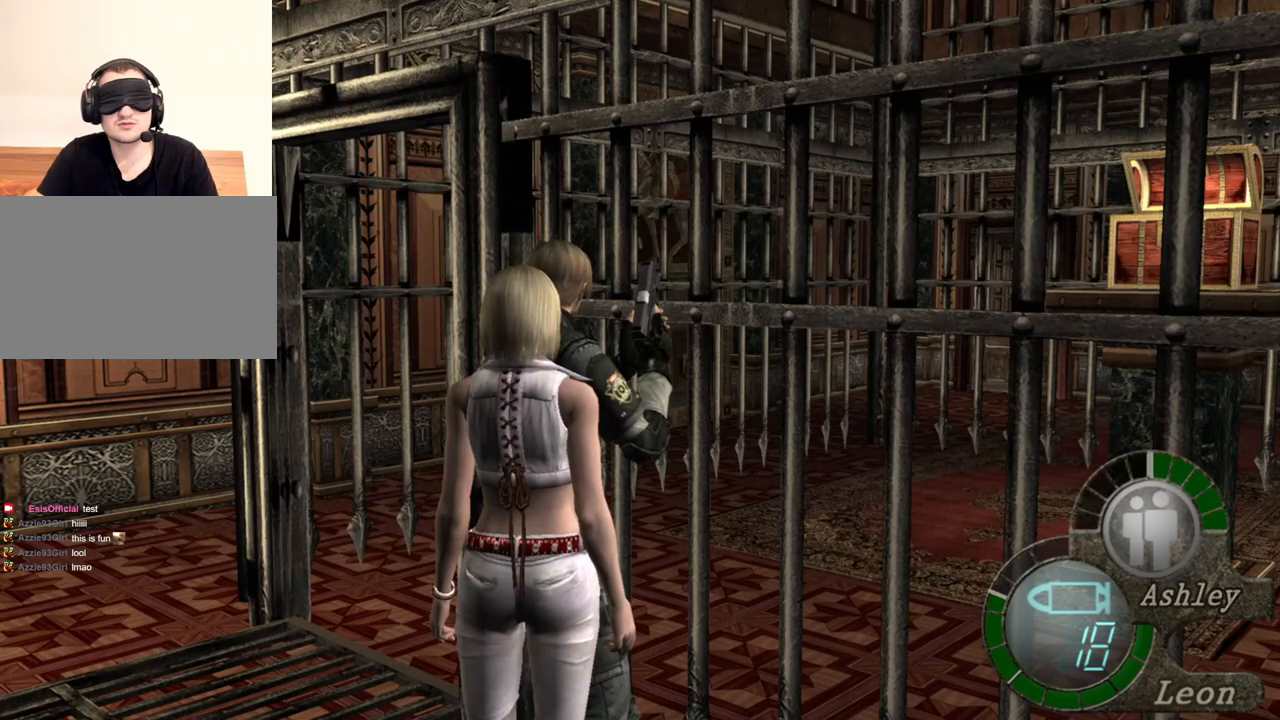
{"keys": ["shift", "w"], "mouse": [], "events": [[167, "w", "down"], [200, "shift", "down"]]}
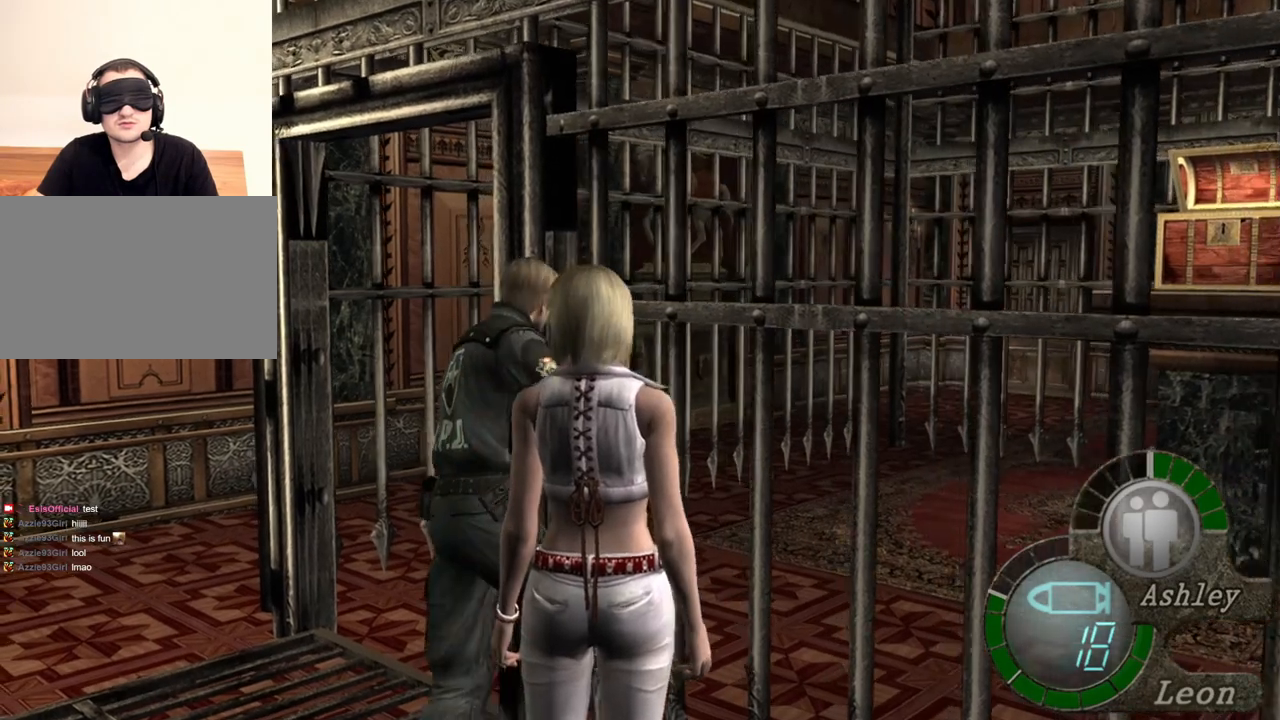
{"keys": [], "mouse": [], "events": [[300, "w", "up"], [334, "shift", "up"]]}
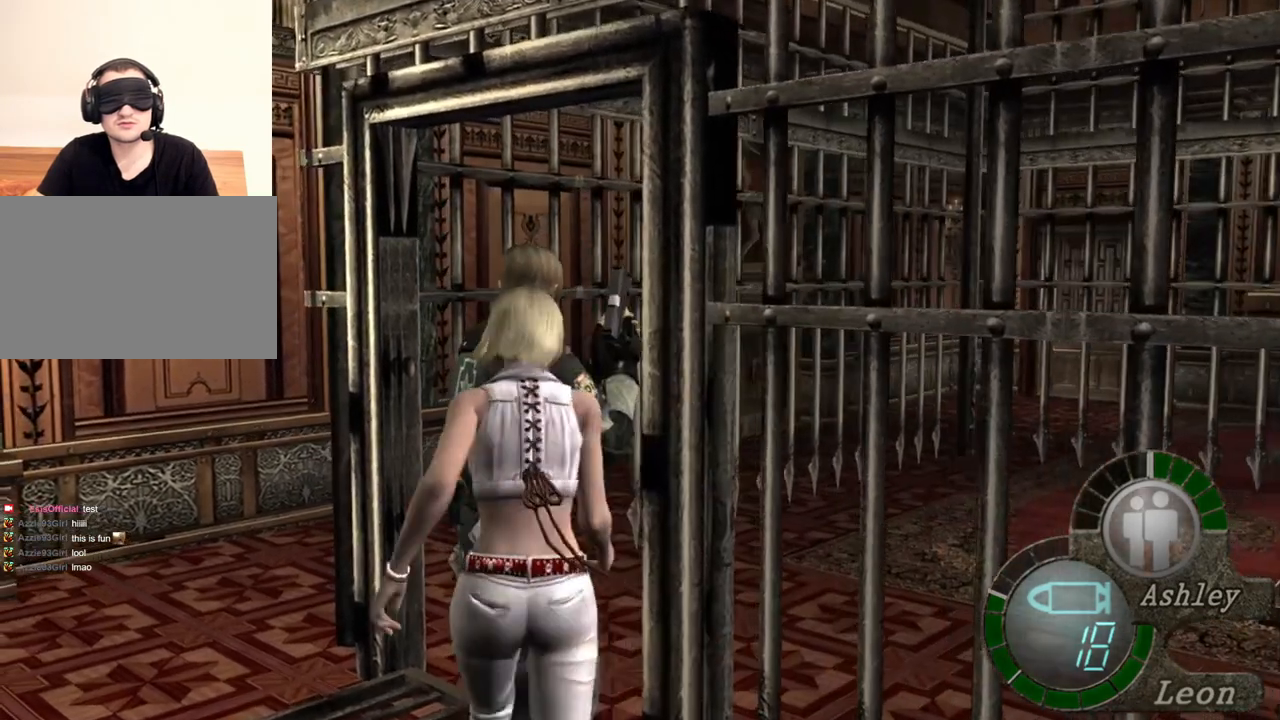
{"keys": [], "mouse": ["right"], "events": [[467, "mouse_right", "down"]]}
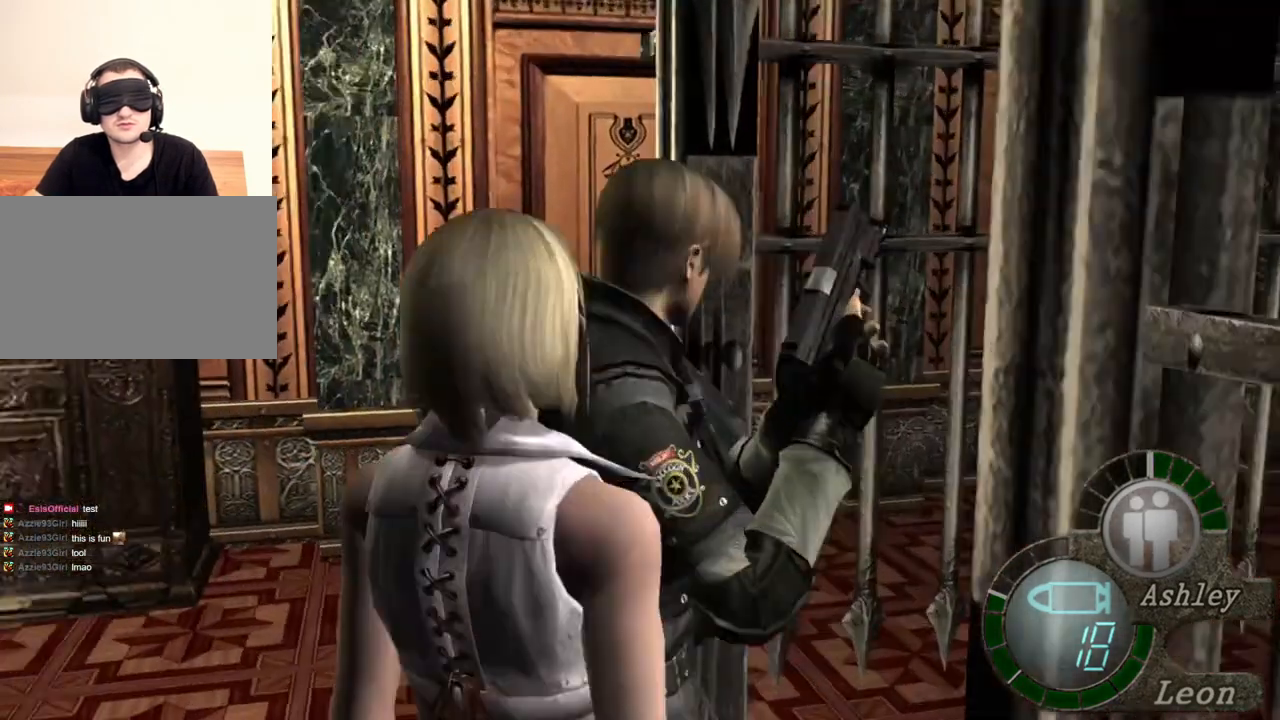
{"keys": [], "mouse": [], "events": [[167, "mouse_right", "up"]]}
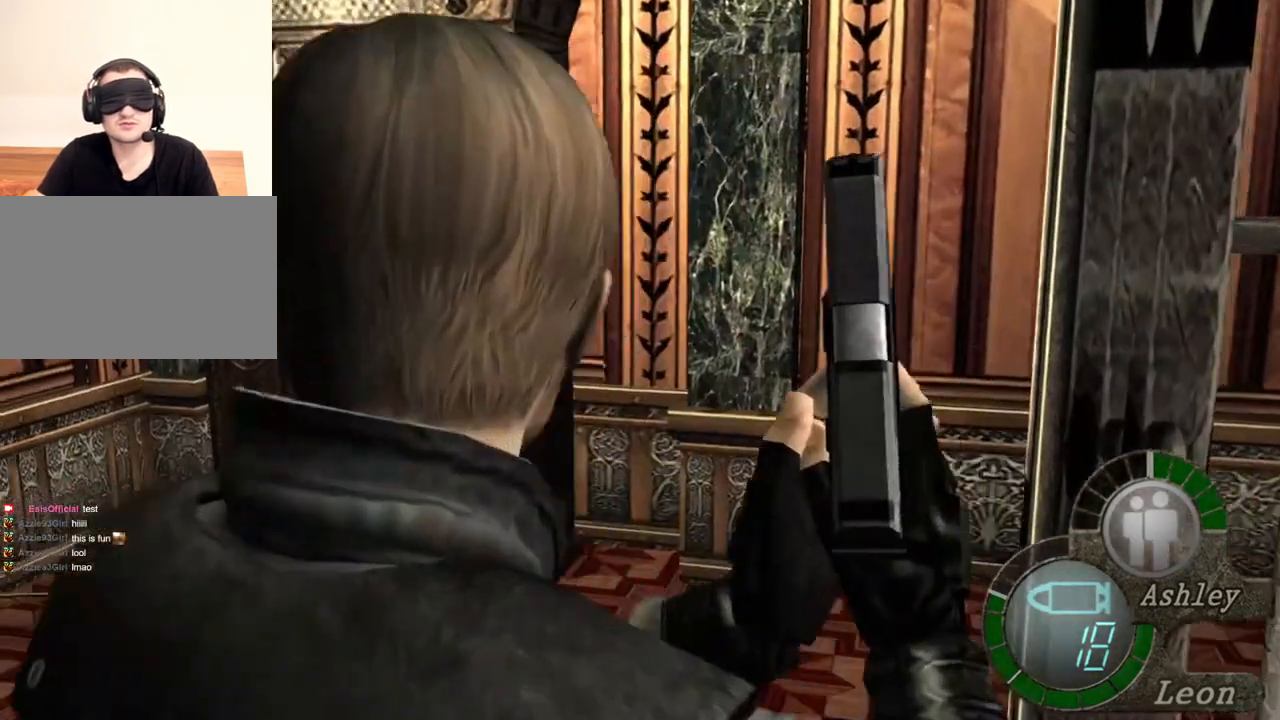
{"keys": [], "mouse": [], "events": []}
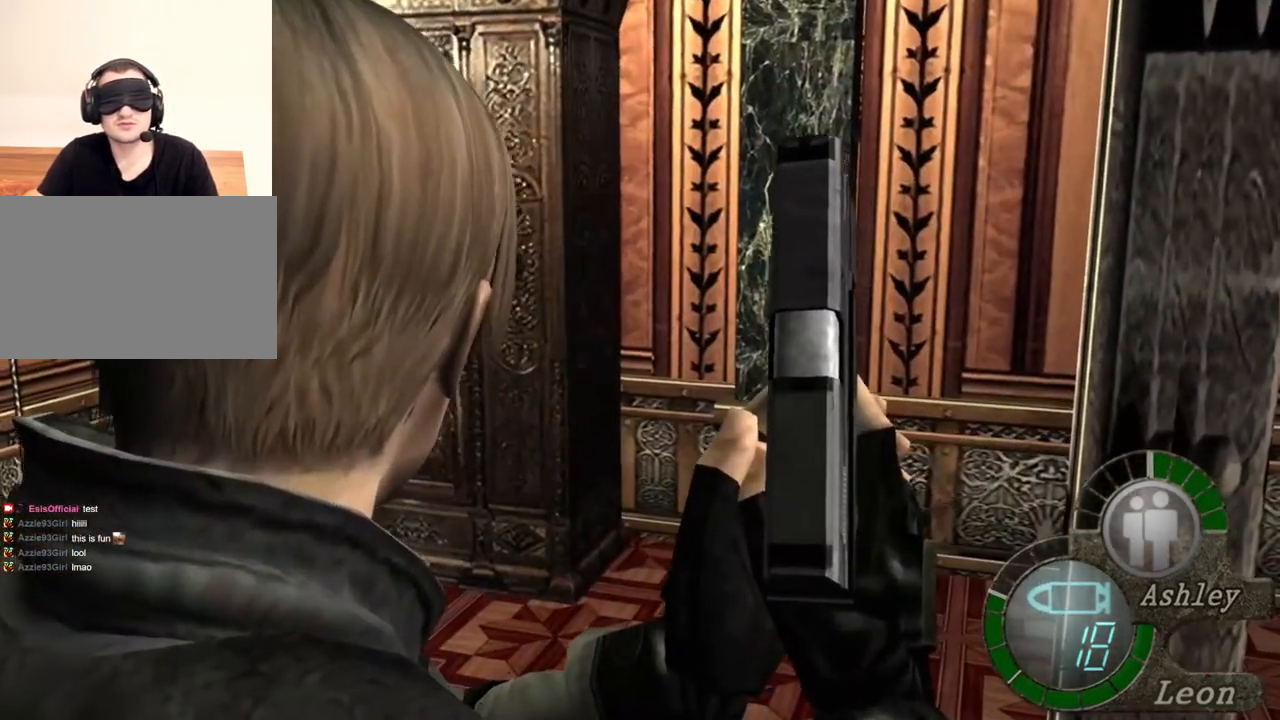
{"keys": [], "mouse": [], "events": []}
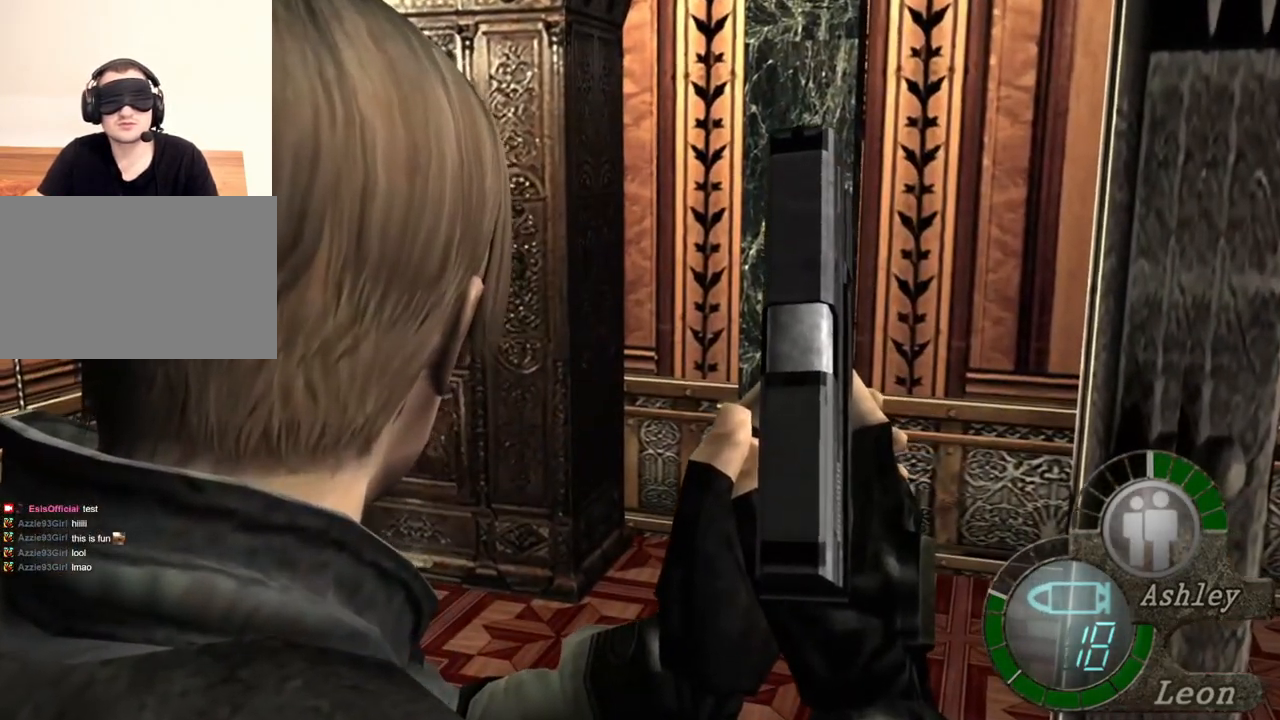
{"keys": [], "mouse": [], "events": []}
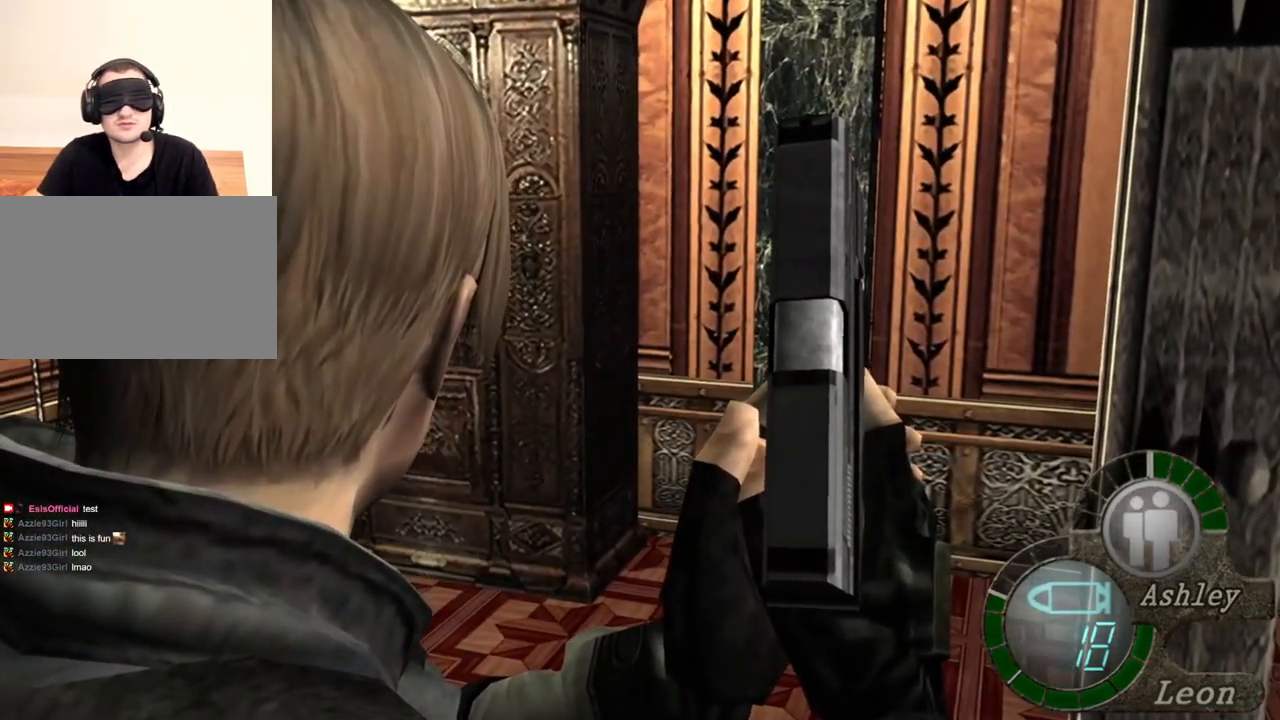
{"keys": [], "mouse": [], "events": []}
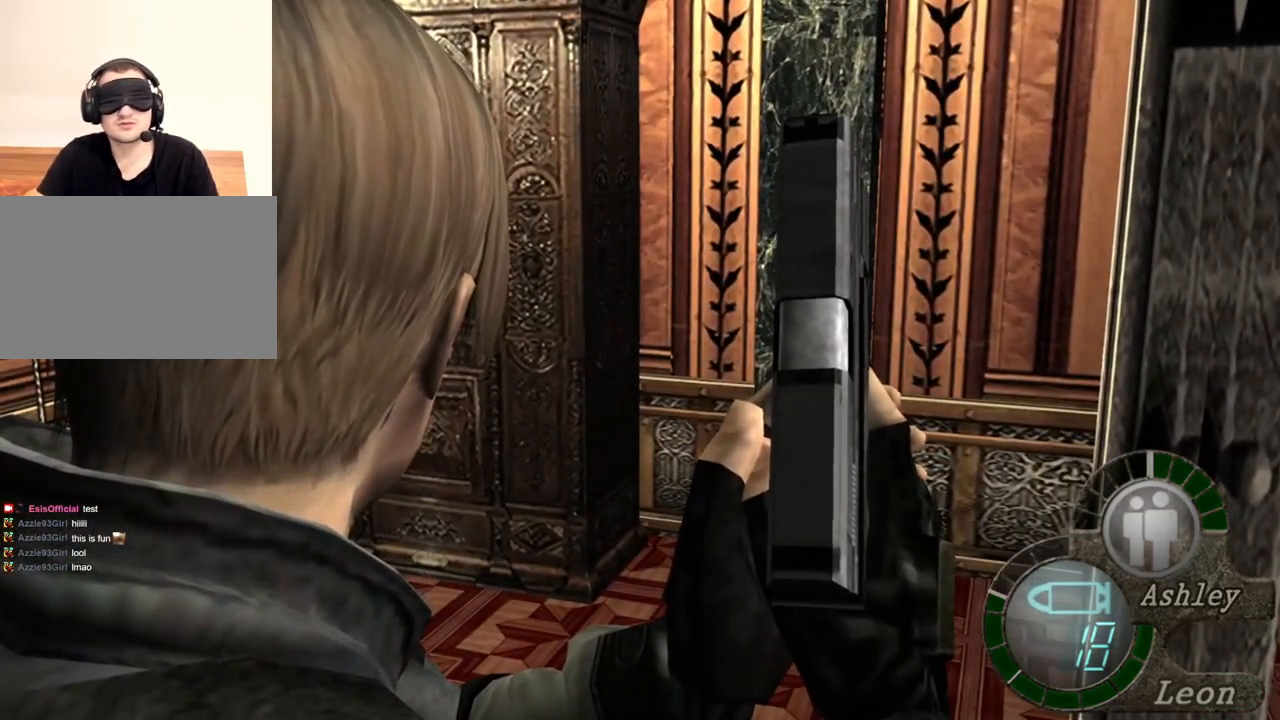
{"keys": ["shift", "w"], "mouse": [], "events": [[200, "shift", "down"], [200, "w", "down"]]}
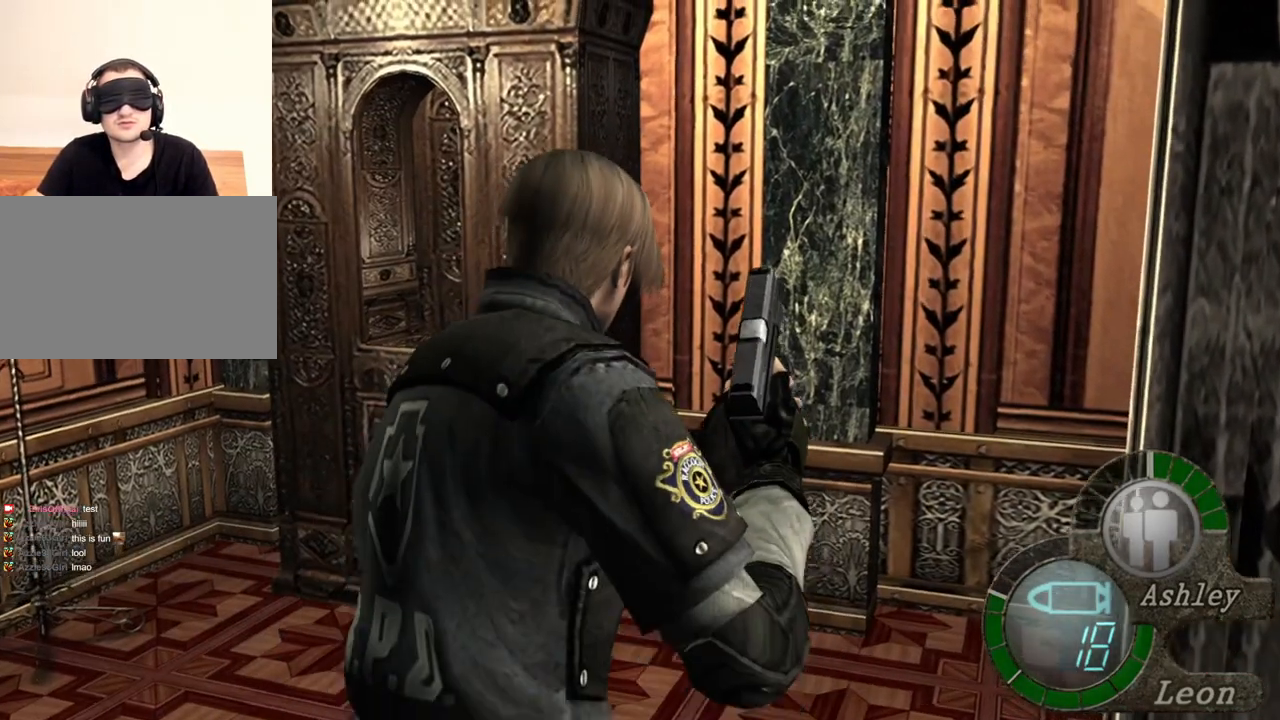
{"keys": ["shift", "w"], "mouse": [], "events": []}
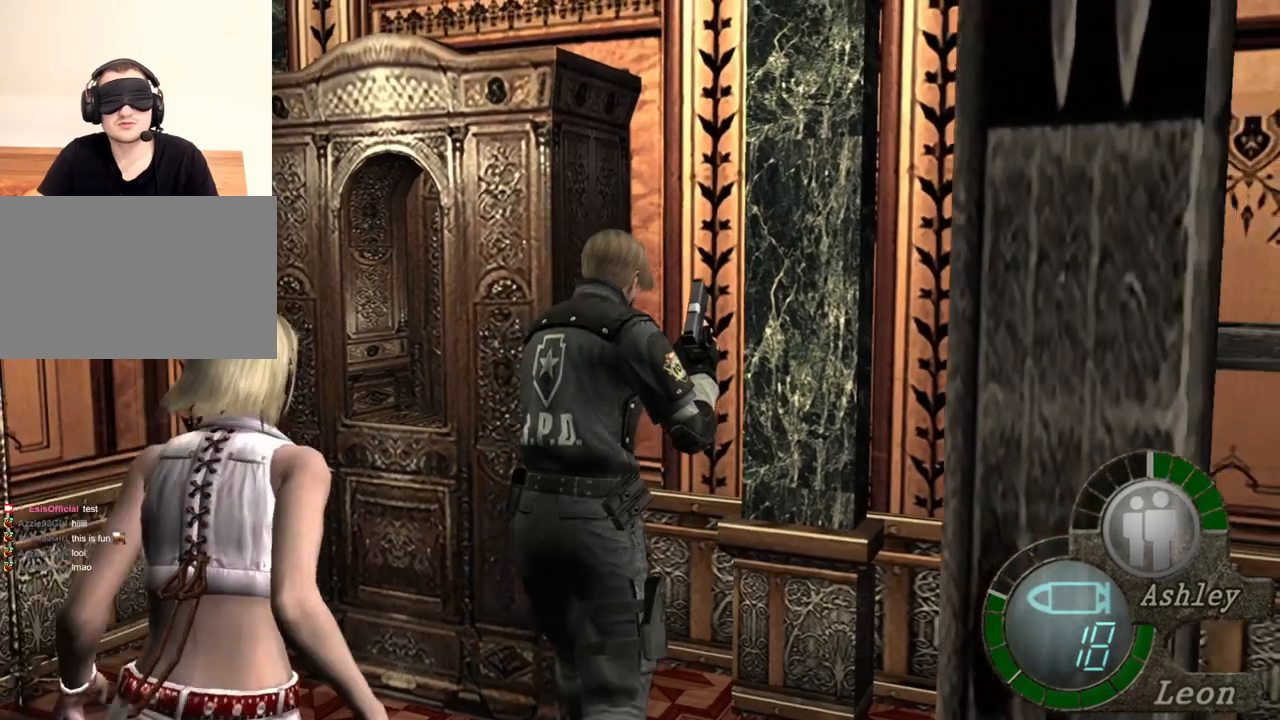
{"keys": ["shift", "w"], "mouse": [], "events": []}
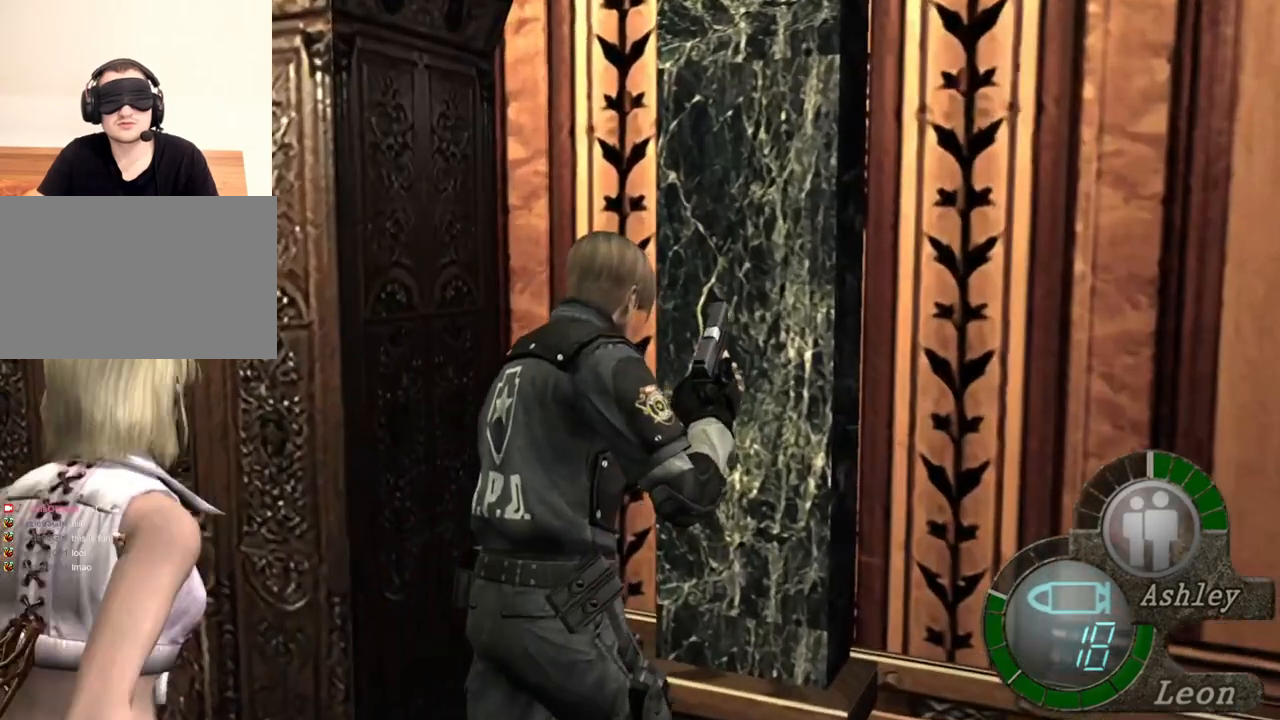
{"keys": ["shift", "w"], "mouse": [], "events": []}